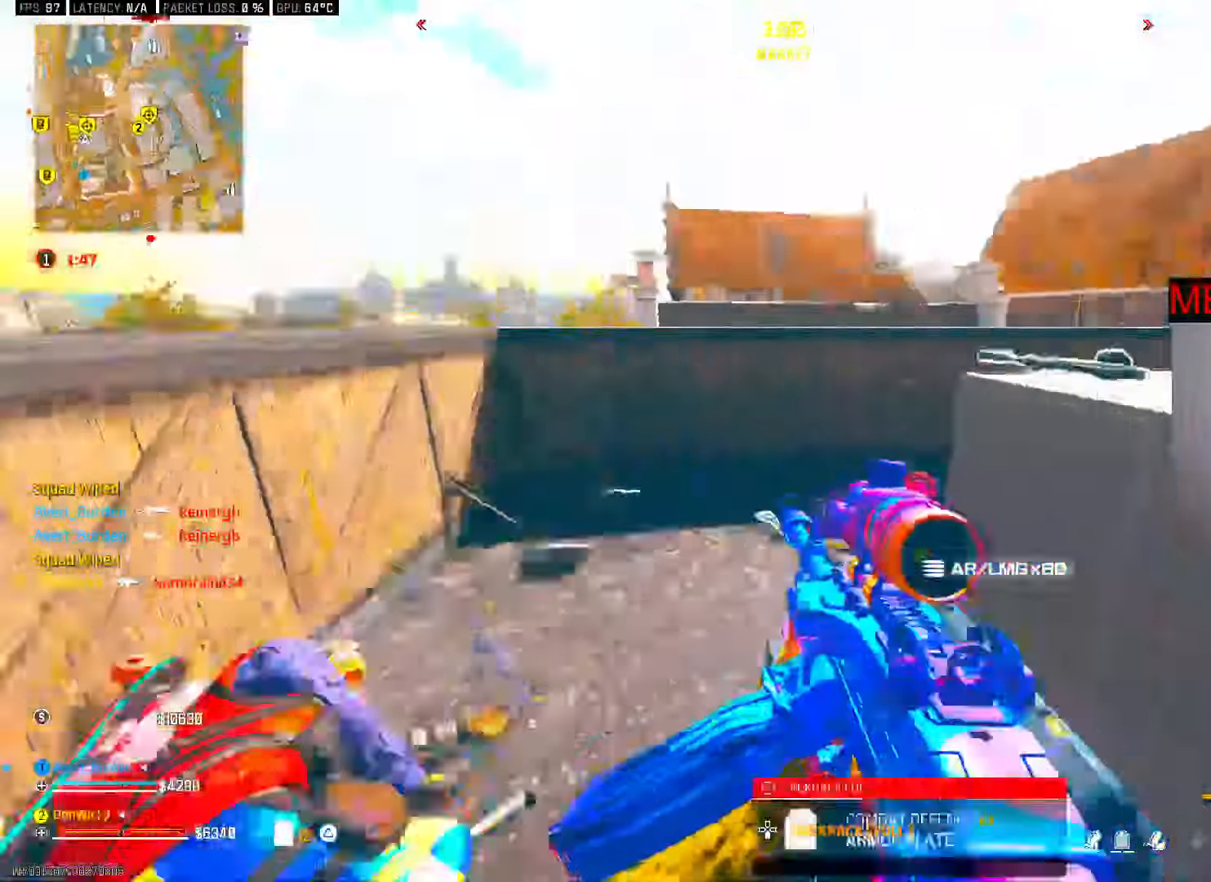
Gameplay with a controller (PlayStation layout); each line is a JSON object with the inputs held at the frame after it. "button_events" lists button changes between this image and that frame as [ms after this image, input, new state], when the widget could be followed in between (sticks are given only as held states).
{"buttons": ["L3"], "left_stick": "up", "right_stick": "center", "button_events": [[33, "L3", "down"], [100, "TRIANGLE", "down"], [150, "L3", "up"], [150, "TRIANGLE", "up"], [200, "TRIANGLE", "down"], [267, "TRIANGLE", "up"], [283, "L3", "down"], [400, "CROSS", "down"], [400, "L3", "up"], [450, "CROSS", "up"], [467, "L3", "down"]]}
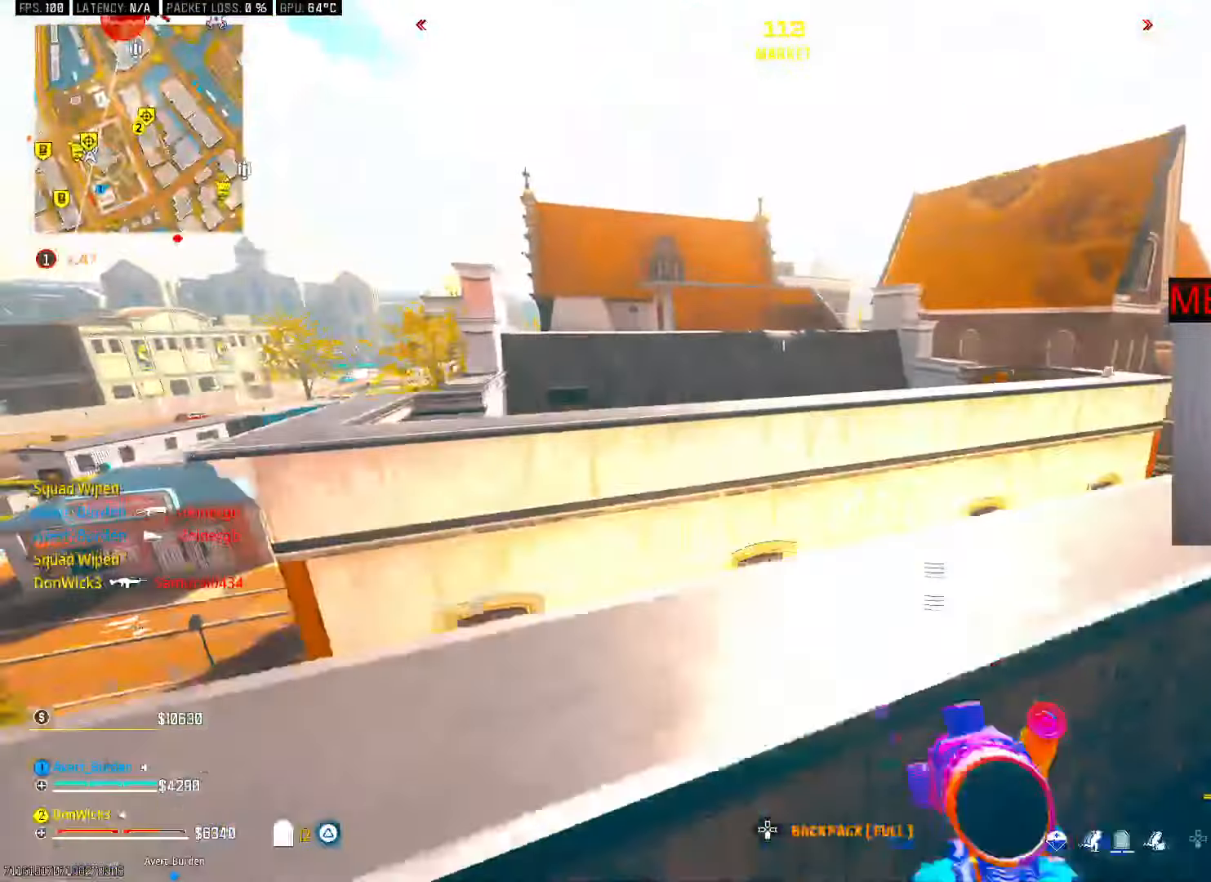
{"buttons": ["L3"], "left_stick": "up", "right_stick": "left", "button_events": [[33, "CROSS", "down"], [83, "L3", "up"], [100, "CROSS", "up"], [250, "TRIANGLE", "down"], [317, "TRIANGLE", "up"], [500, "L3", "down"]]}
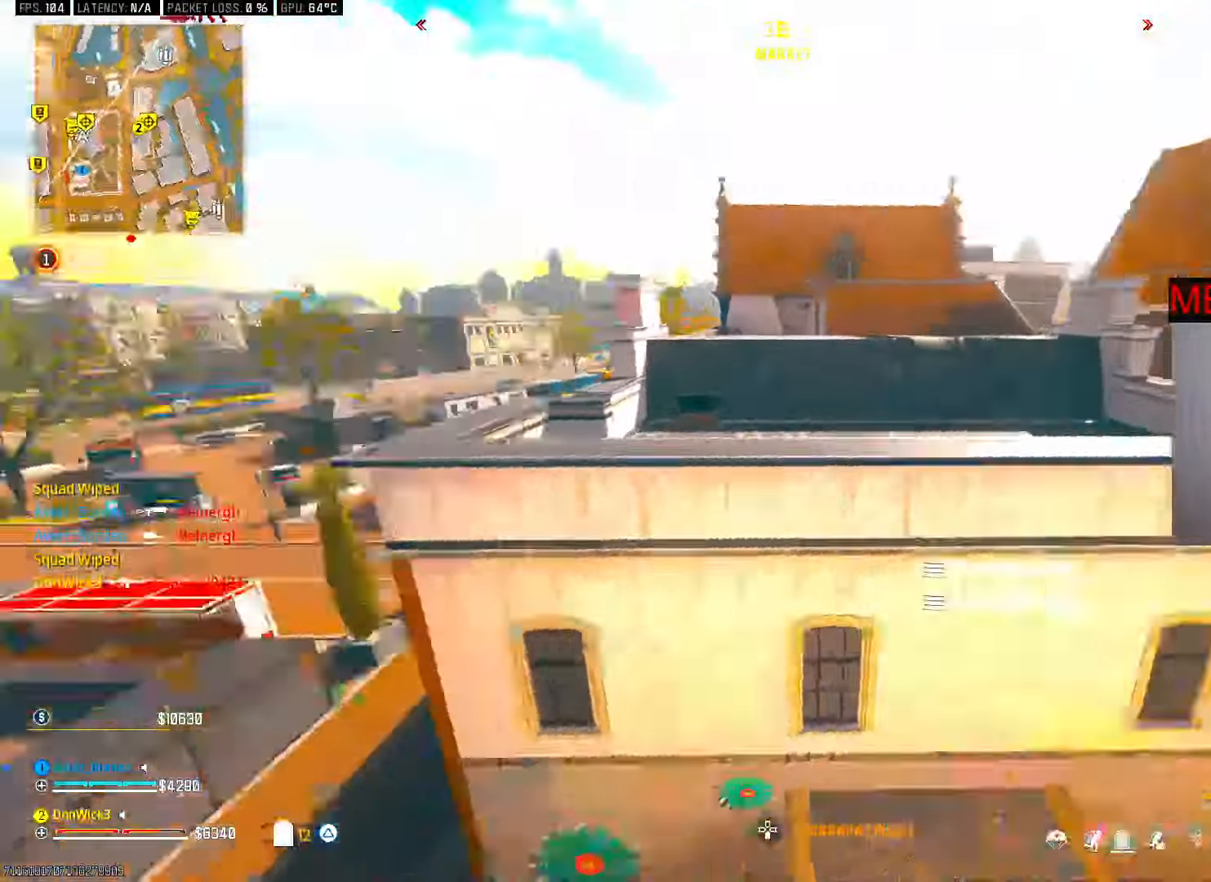
{"buttons": ["SQUARE"], "left_stick": "up", "right_stick": "center", "button_events": [[133, "L3", "up"], [200, "L3", "down"], [267, "CROSS", "down"], [367, "CROSS", "up"], [367, "L3", "up"], [367, "SQUARE", "down"], [417, "SQUARE", "up"], [467, "SQUARE", "down"]]}
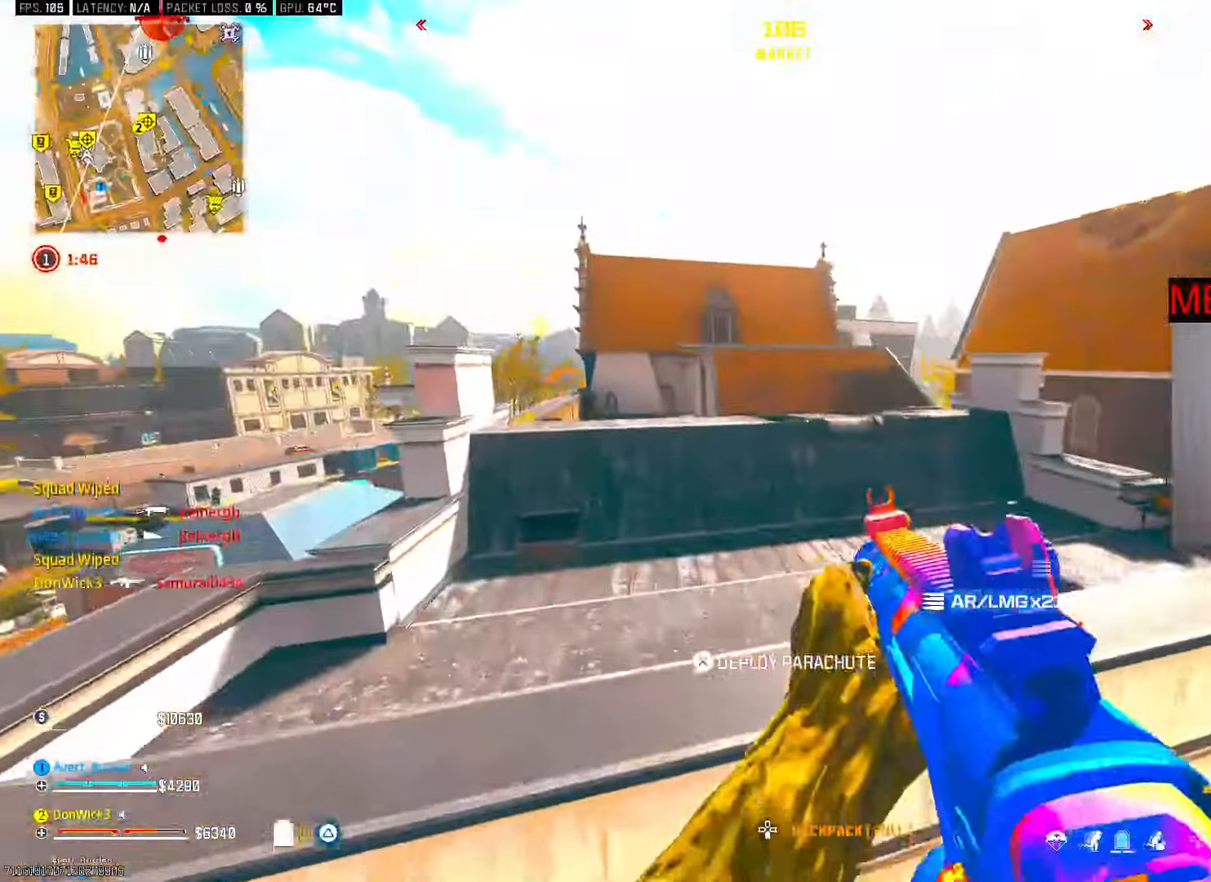
{"buttons": [], "left_stick": "up", "right_stick": "center", "button_events": [[50, "SQUARE", "up"], [117, "L3", "down"], [233, "CROSS", "down"], [233, "L3", "up"], [317, "CROSS", "up"], [350, "L3", "down"], [383, "CROSS", "down"], [450, "CROSS", "up"], [450, "L3", "up"]]}
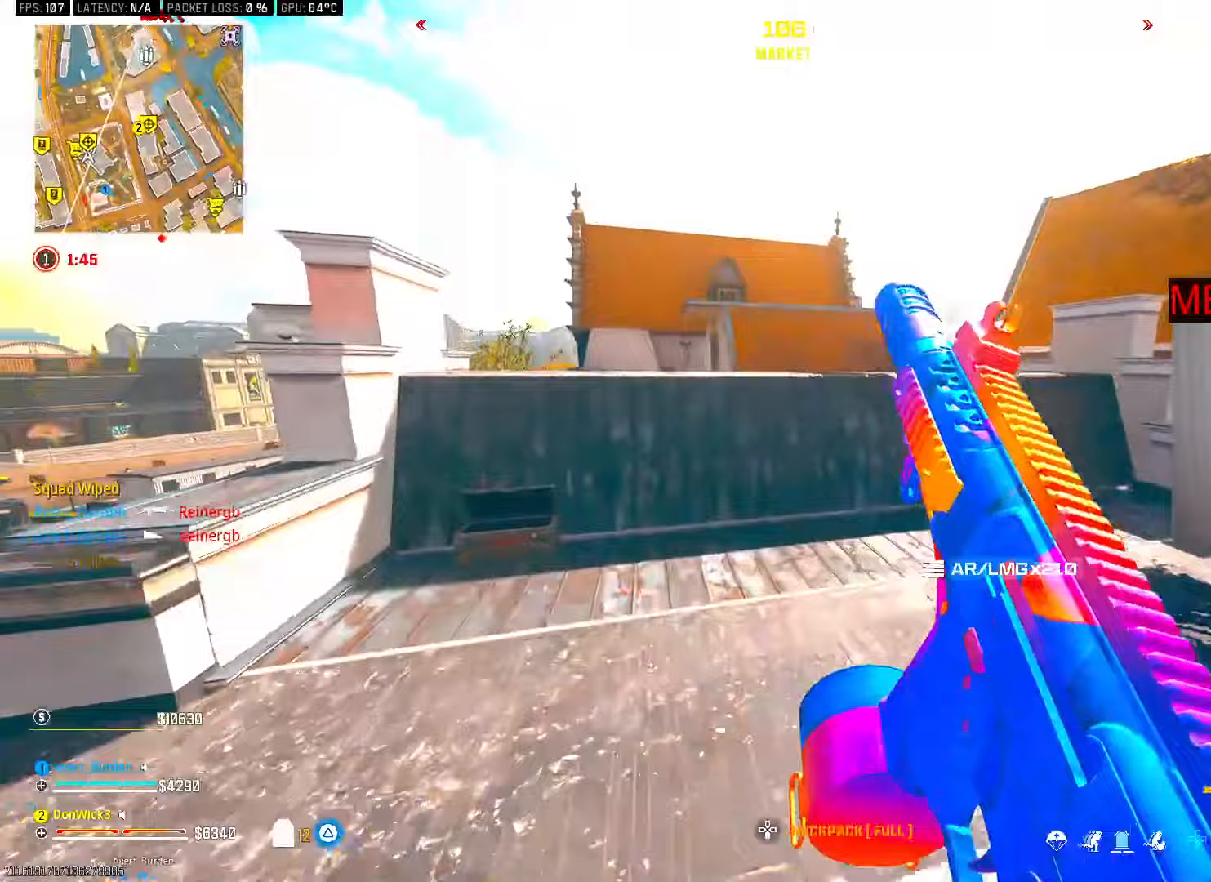
{"buttons": ["L3"], "left_stick": "up", "right_stick": "center", "button_events": [[17, "CROSS", "down"], [17, "L3", "down"], [133, "CROSS", "up"], [133, "L3", "up"], [167, "SQUARE", "down"], [217, "L3", "down"], [233, "SQUARE", "up"], [300, "SQUARE", "down"], [317, "L3", "up"], [367, "SQUARE", "up"], [433, "L3", "down"], [433, "SQUARE", "down"], [483, "SQUARE", "up"]]}
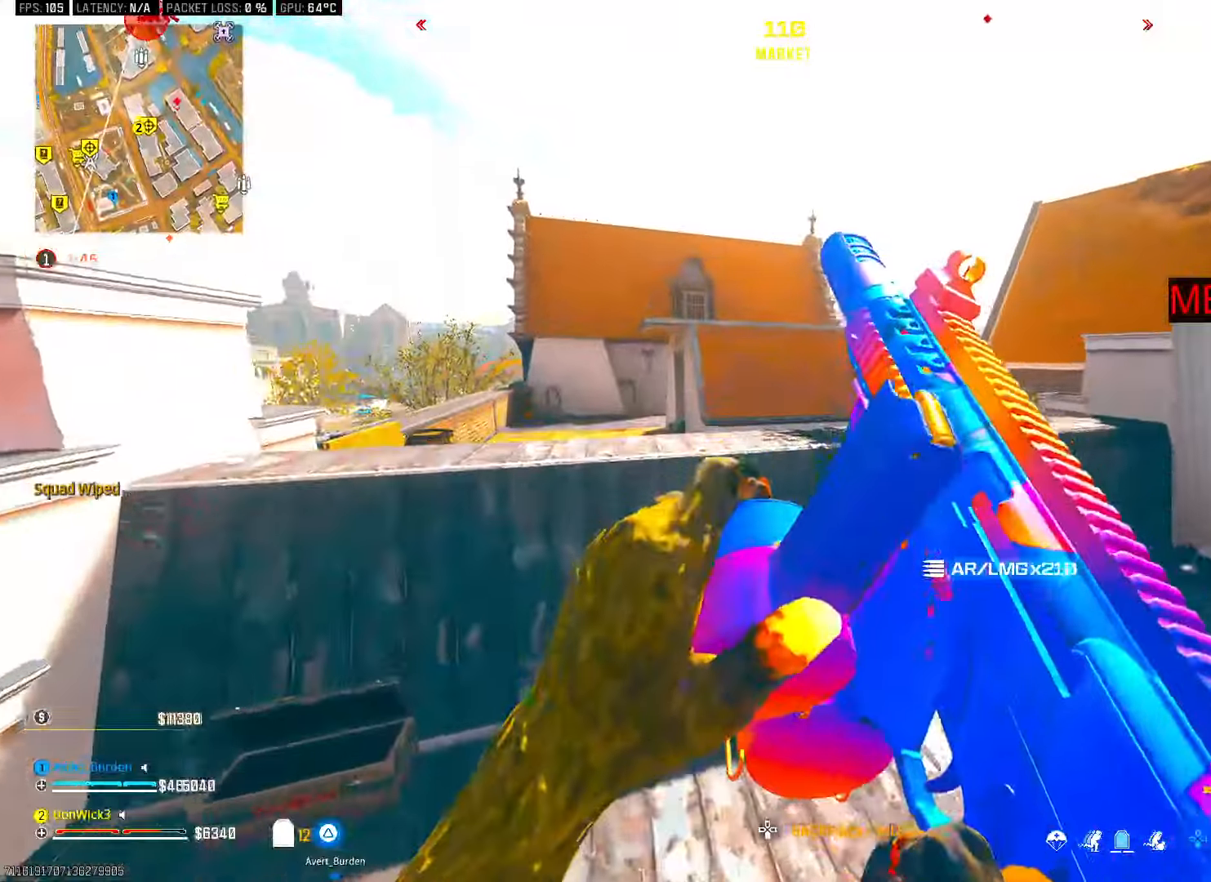
{"buttons": [], "left_stick": "up", "right_stick": "center", "button_events": [[17, "L3", "up"], [233, "L3", "down"], [383, "L3", "up"], [400, "R3", "down"], [467, "R3", "up"]]}